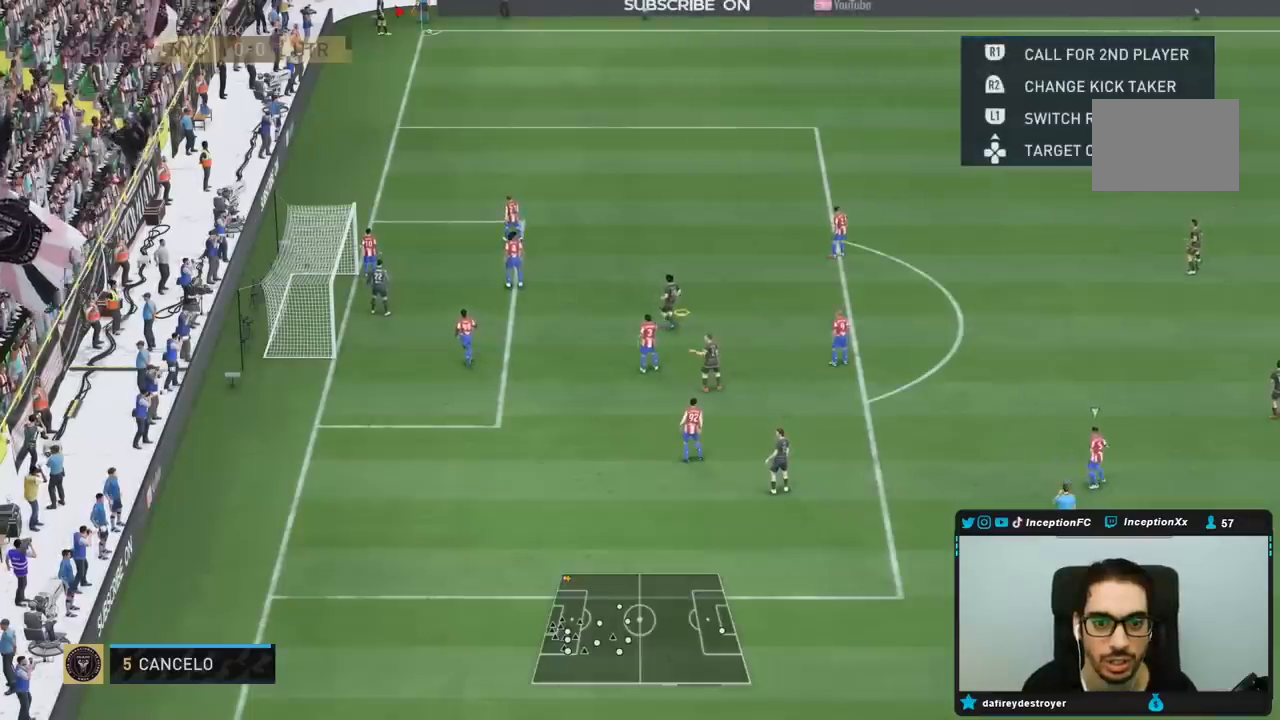
Gameplay with a controller (PlayStation layout); each line is a JSON object with the inputs held at the frame after it (dt_ms = milliseconds from this image to that frame). "events" lists button and stick changes between this image and that frame as [ms after this image, input, new state], when the widget could be followed in between. Not read: L3 R3.
{"dt_ms": 1000, "buttons": [], "left_stick": "center", "right_stick": "center"}
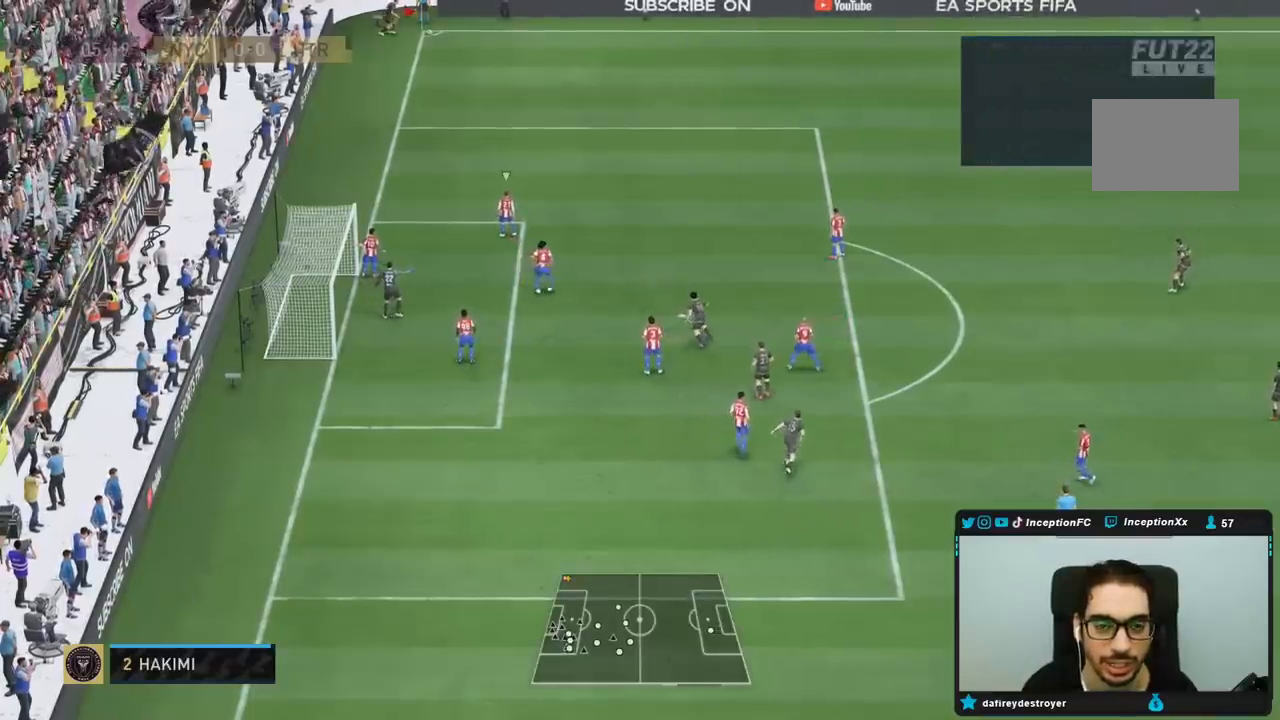
{"dt_ms": 500, "buttons": ["R2"], "left_stick": "up-left", "right_stick": "center", "events": [[500, "R2", "down"], [500, "left_stick", "up-left"]]}
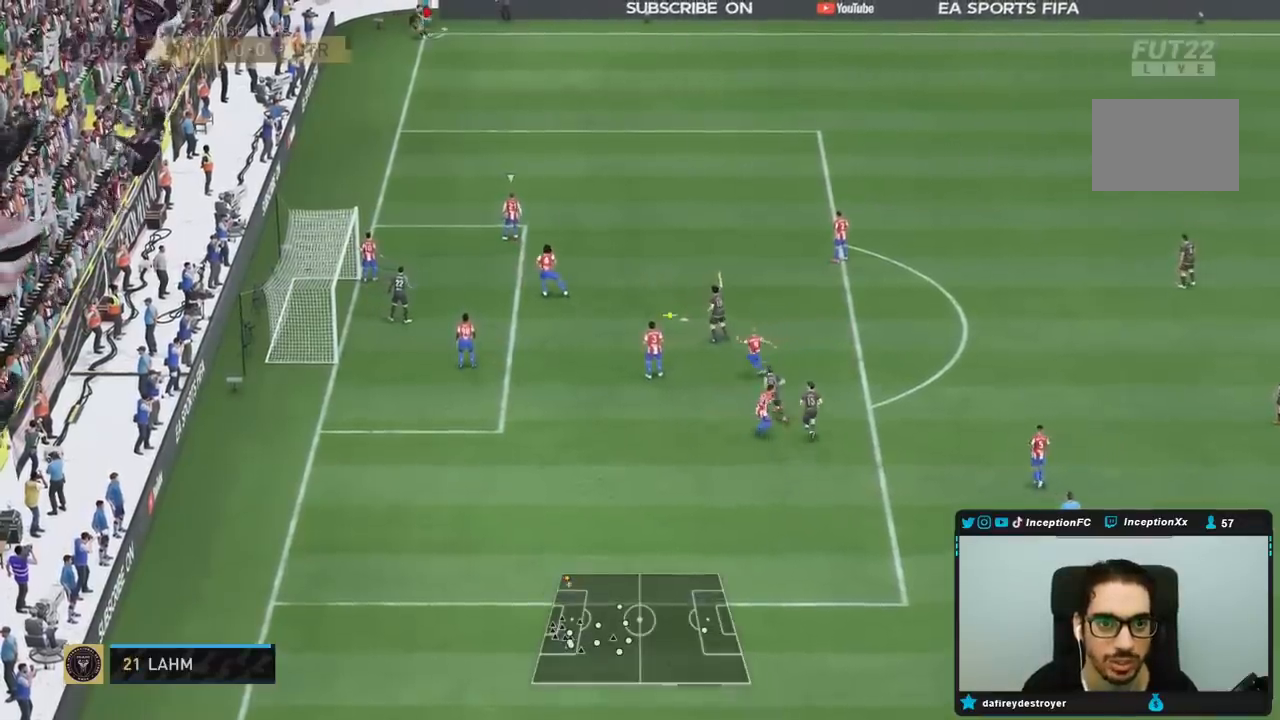
{"dt_ms": 500, "buttons": ["R2"], "left_stick": "up", "right_stick": "center", "events": [[367, "left_stick", "up"]]}
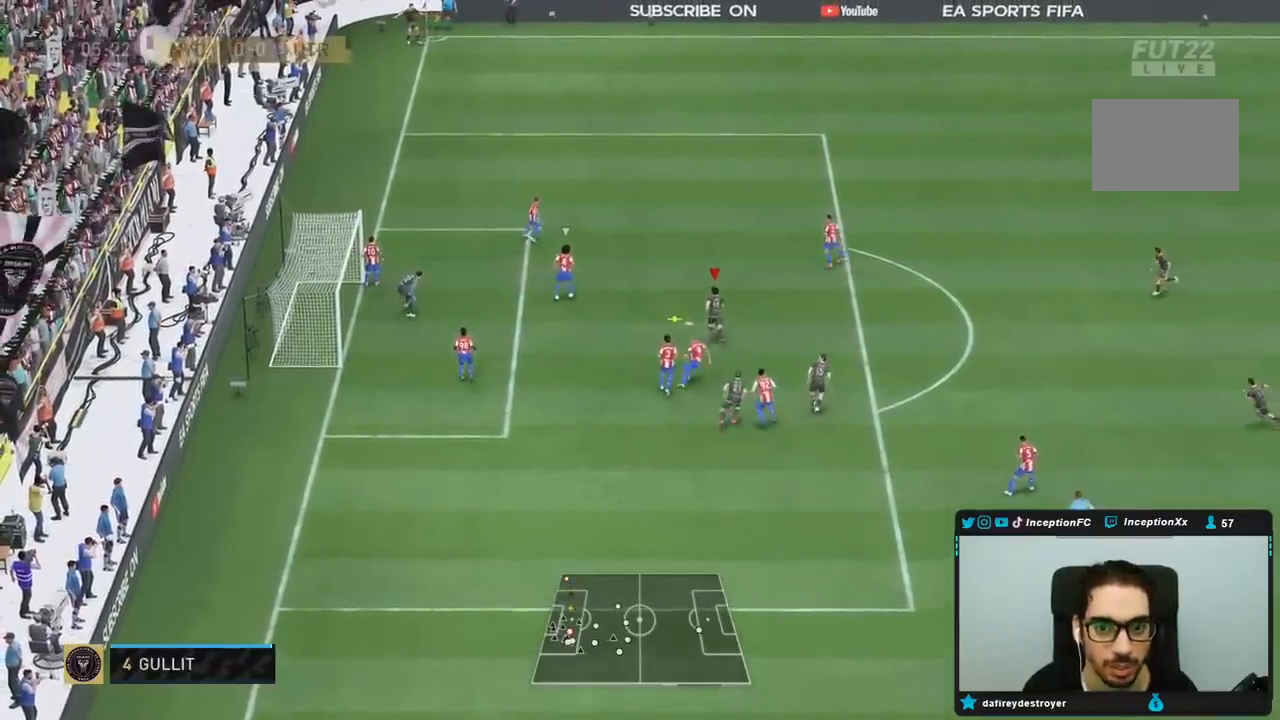
{"dt_ms": 500, "buttons": ["R2"], "left_stick": "up", "right_stick": "center", "events": []}
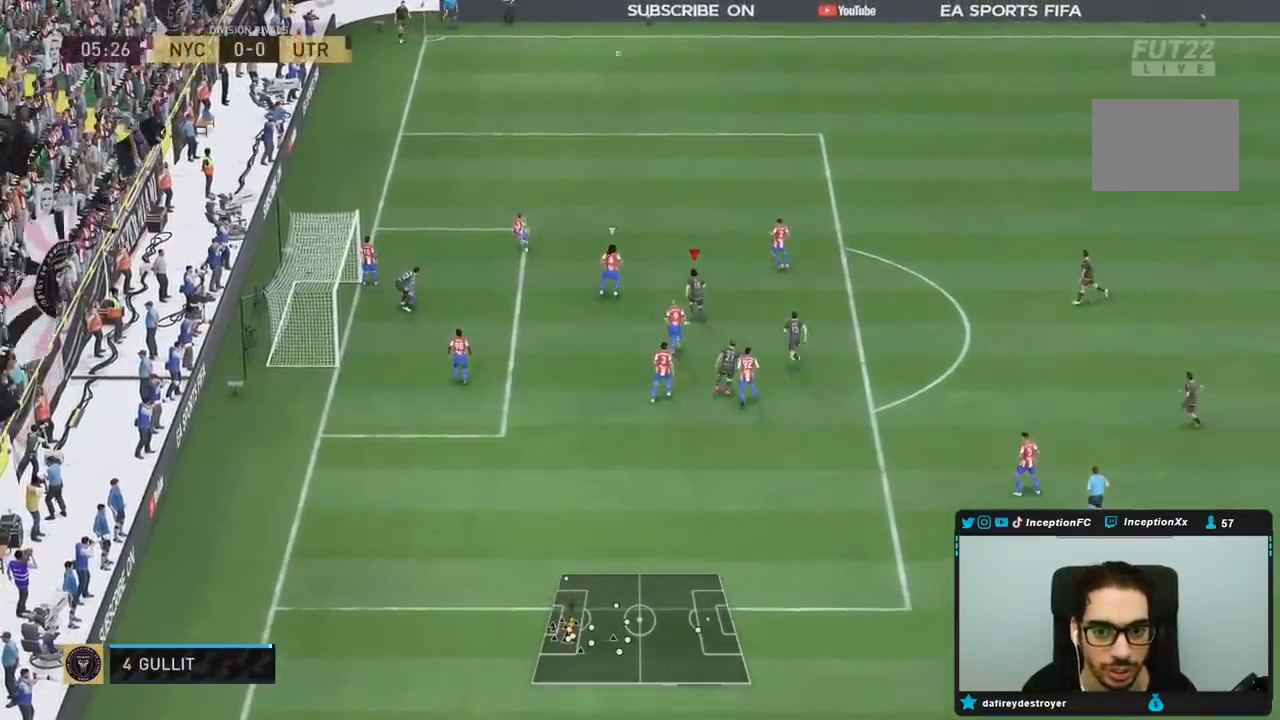
{"dt_ms": 500, "buttons": ["R2"], "left_stick": "down", "right_stick": "center", "events": [[67, "CIRCLE", "down"], [167, "left_stick", "down-left"], [333, "CIRCLE", "up"], [400, "left_stick", "down"]]}
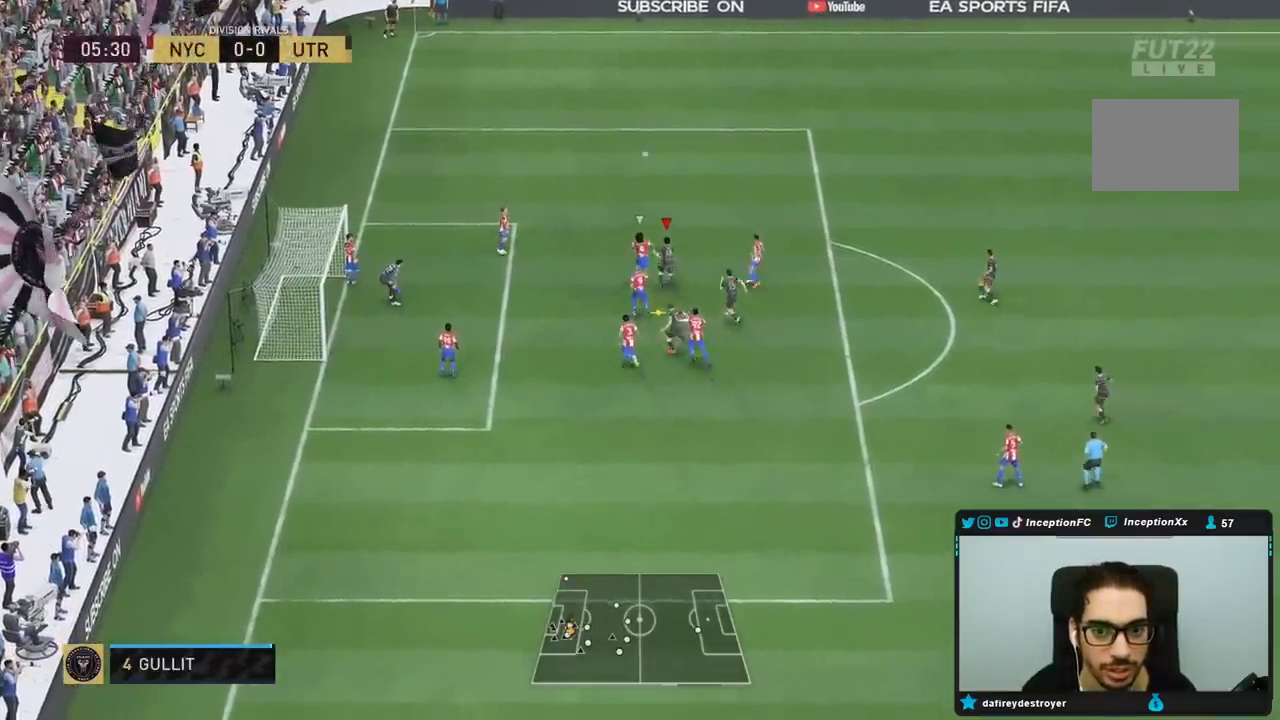
{"dt_ms": 500, "buttons": [], "left_stick": "down-left", "right_stick": "center", "events": [[383, "left_stick", "down-left"], [417, "R2", "up"]]}
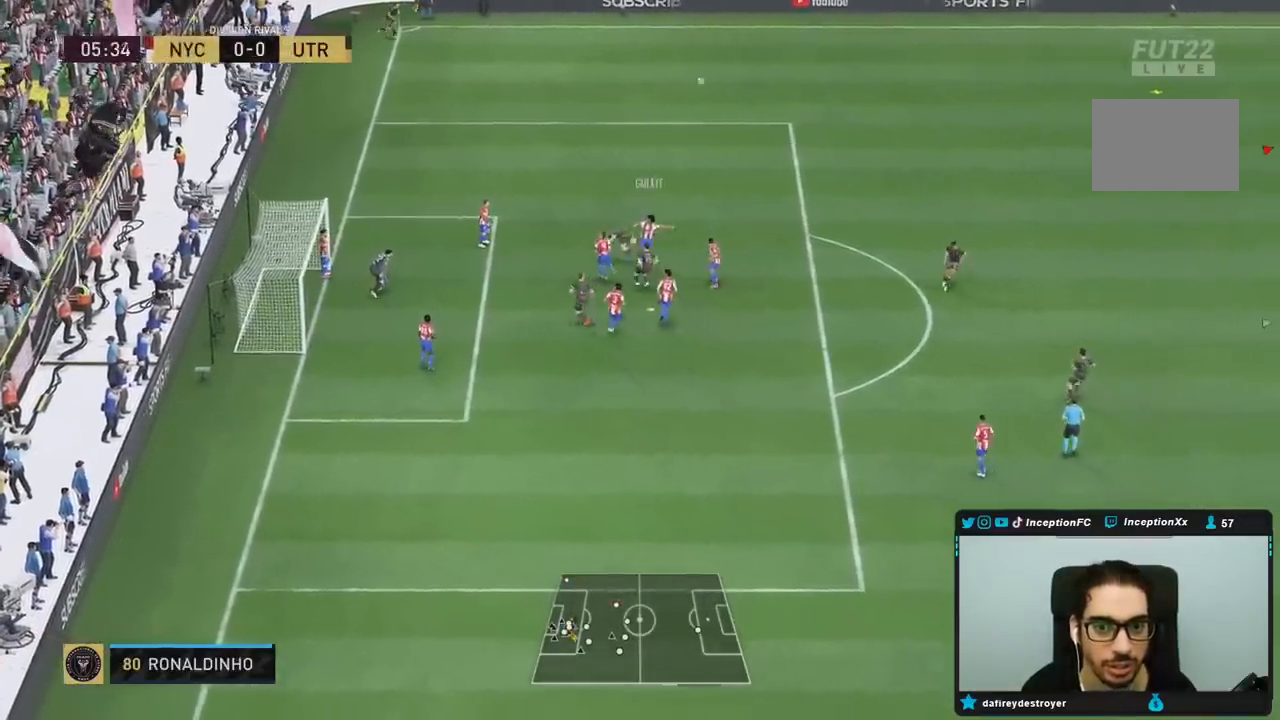
{"dt_ms": 500, "buttons": [], "left_stick": "up", "right_stick": "center"}
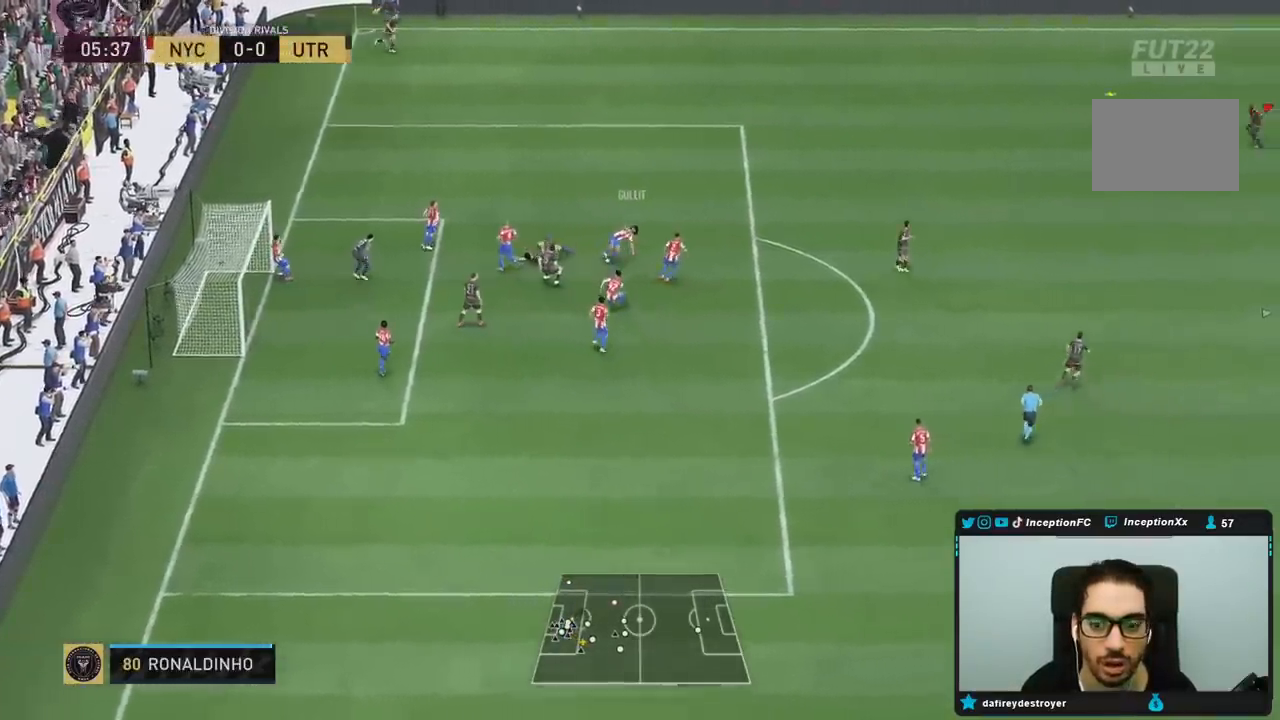
{"dt_ms": 500, "buttons": ["R2"], "left_stick": "down-left", "right_stick": "center", "events": [[50, "R2", "down"], [150, "left_stick", "left"], [300, "left_stick", "down-left"]]}
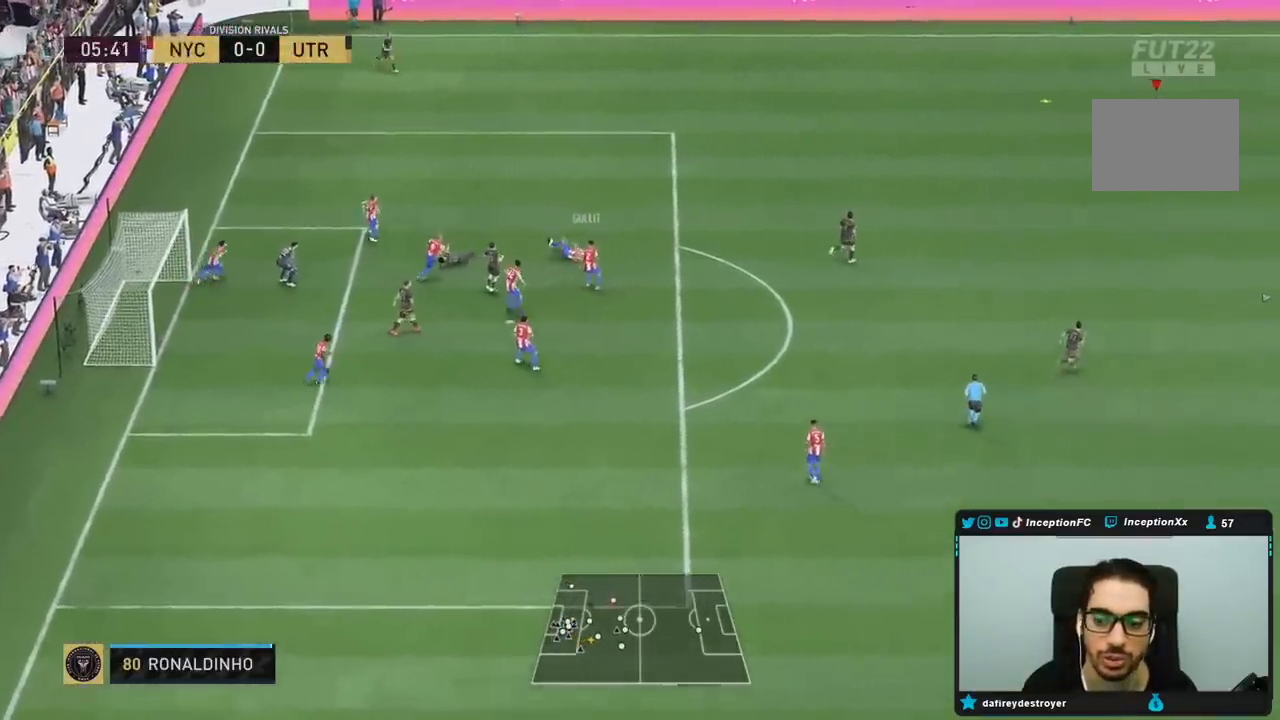
{"dt_ms": 500, "buttons": [], "left_stick": "down-left", "right_stick": "center", "events": [[133, "R2", "up"], [133, "left_stick", "center"], [300, "left_stick", "down-left"]]}
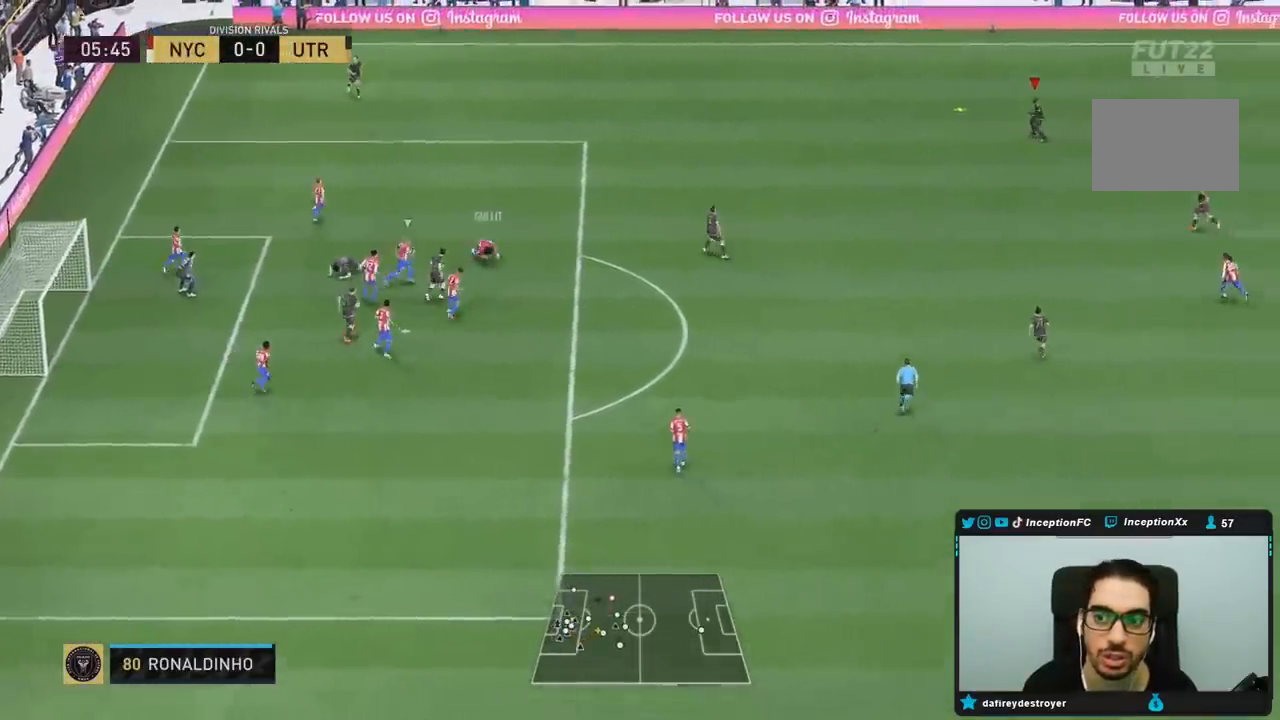
{"dt_ms": 500, "buttons": [], "left_stick": "down-left", "right_stick": "center", "events": []}
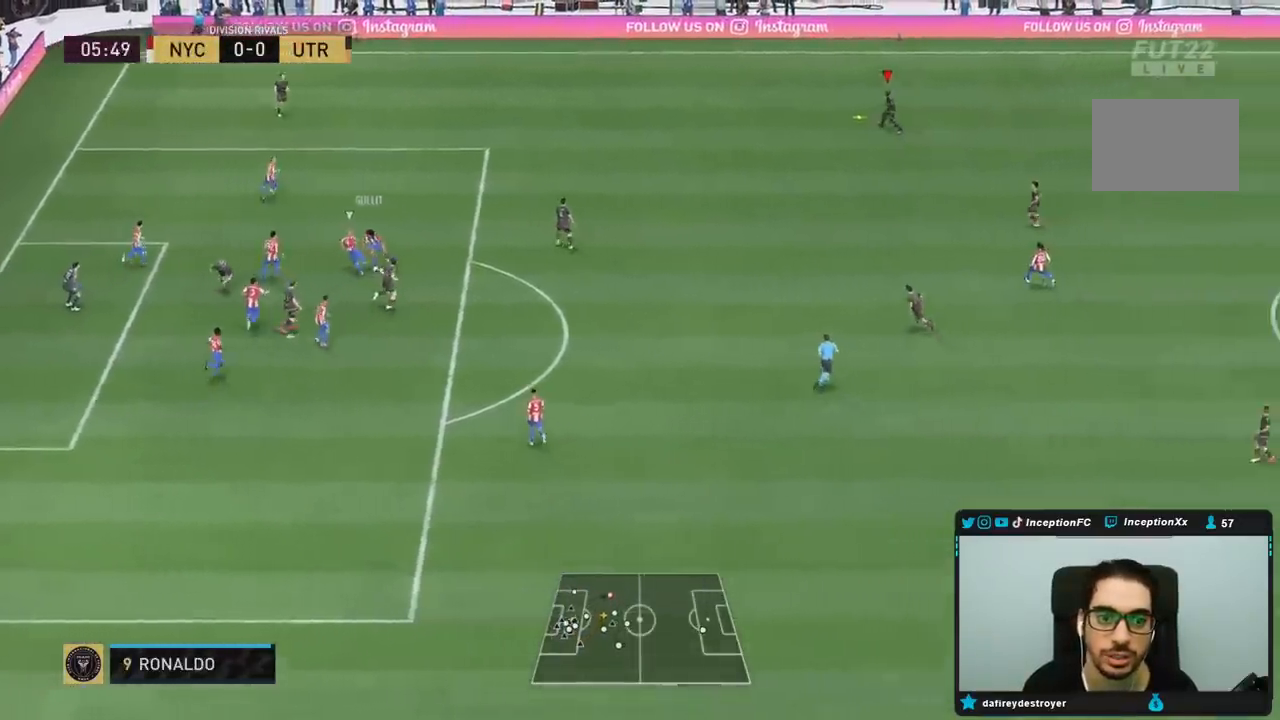
{"dt_ms": 500, "buttons": [], "left_stick": "down-left", "right_stick": "center", "events": []}
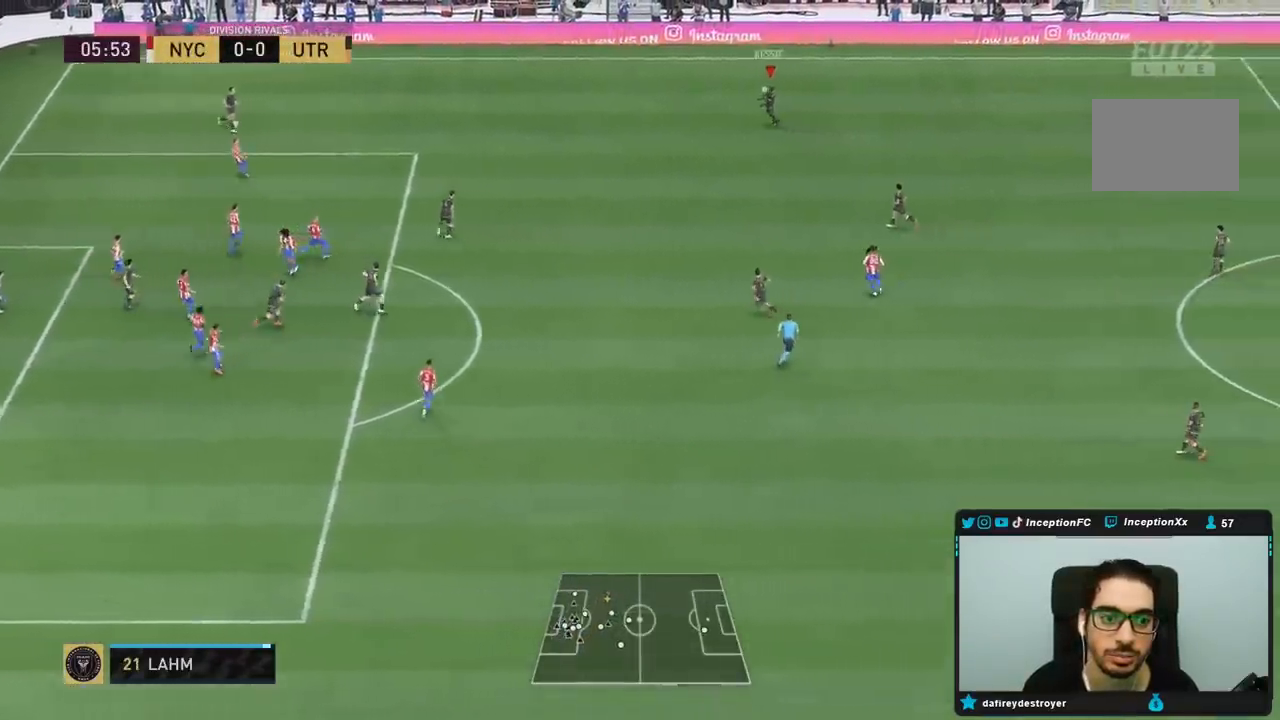
{"dt_ms": 500, "buttons": [], "left_stick": "down-left", "right_stick": "center", "events": []}
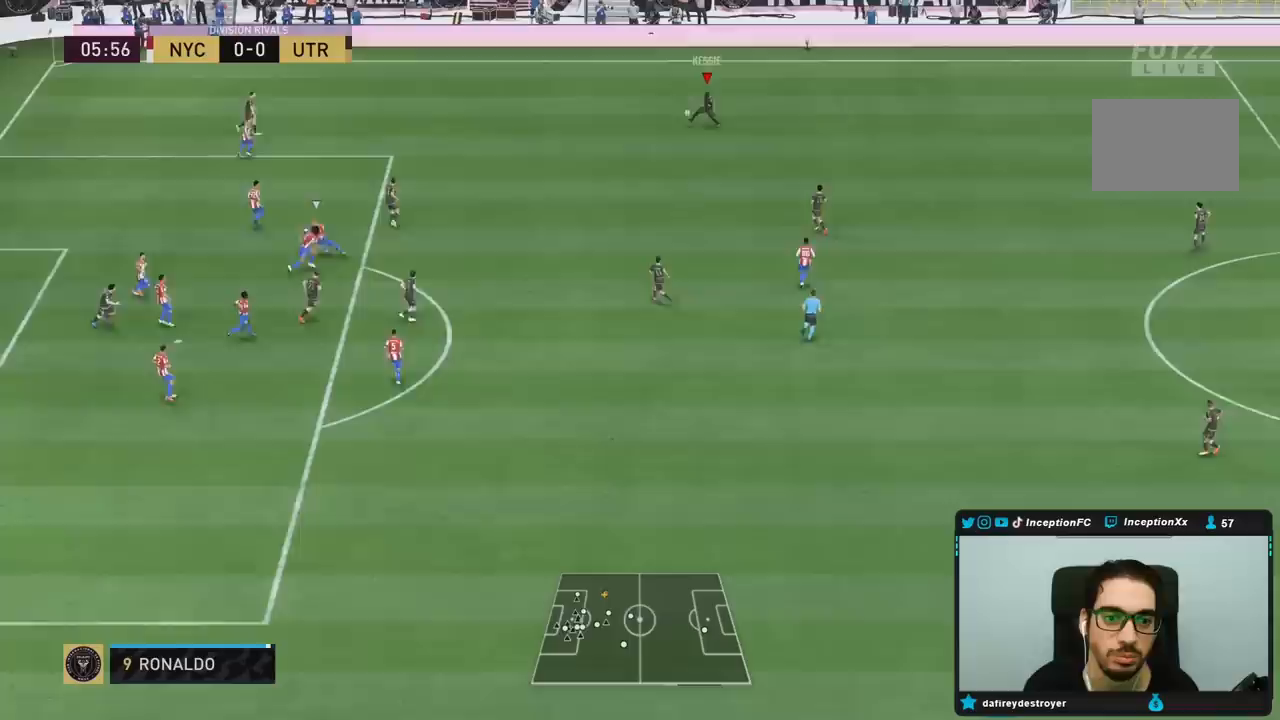
{"dt_ms": 500, "buttons": [], "left_stick": "down-left", "right_stick": "center", "events": []}
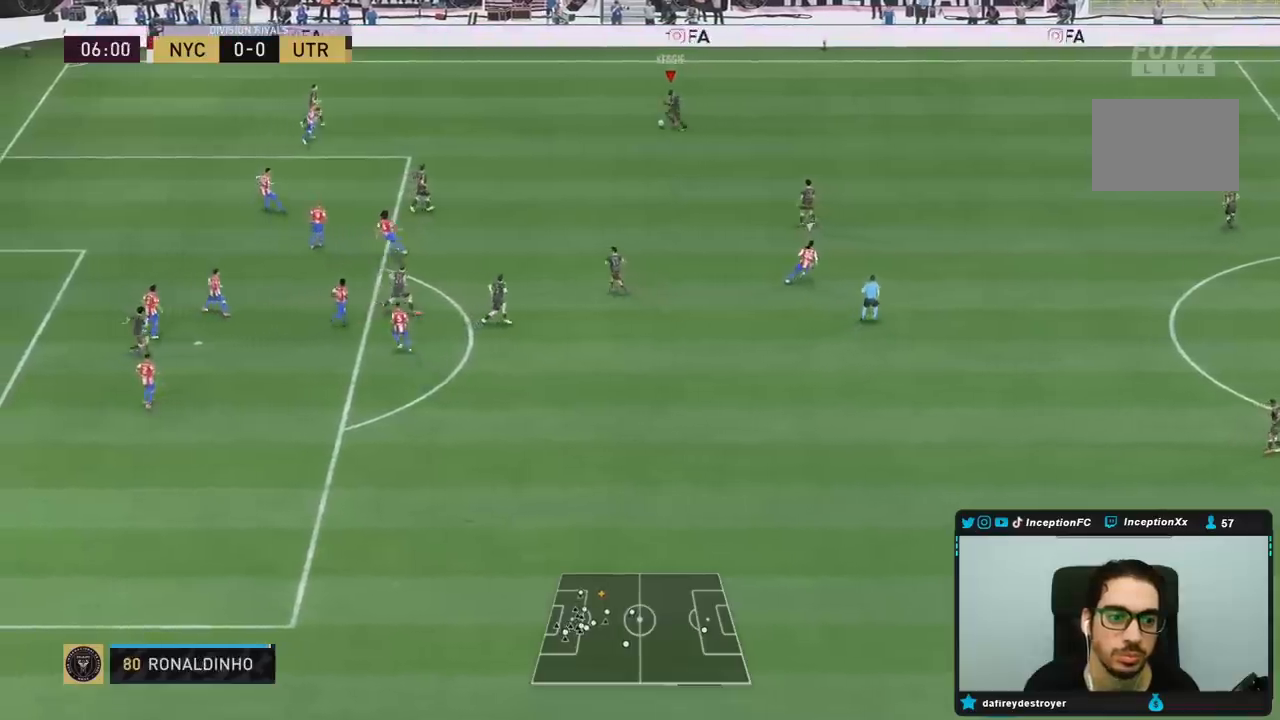
{"dt_ms": 500, "buttons": ["SQUARE"], "left_stick": "down", "right_stick": "center", "events": [[317, "SQUARE", "down"], [350, "left_stick", "down"]]}